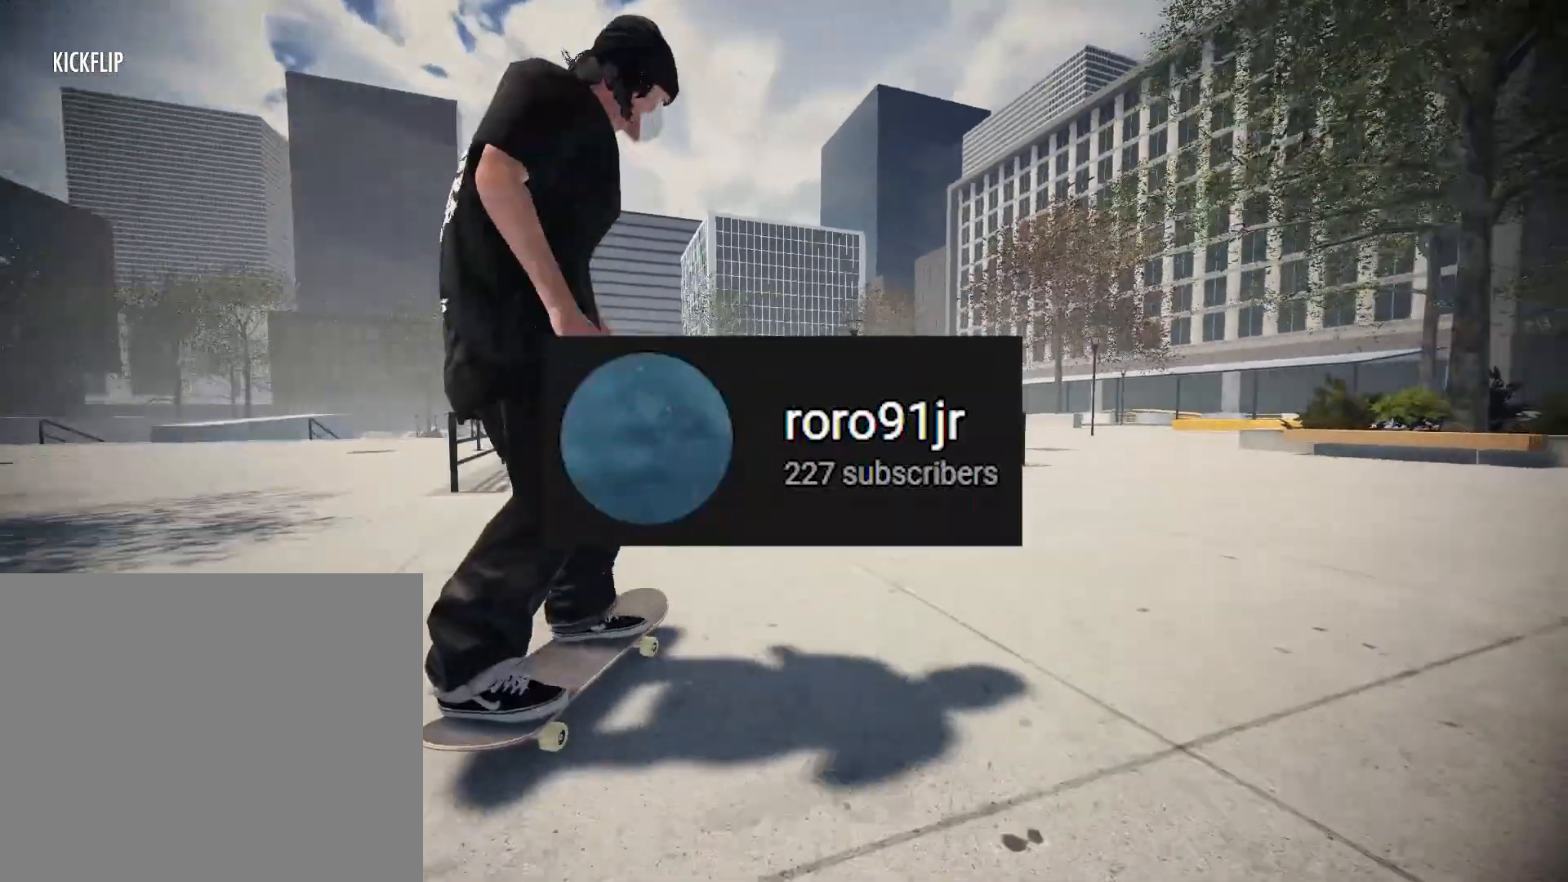
Gameplay with a controller (Xbox layout); each line is a JSON object with the inputs held at the frame after it (dt_ms = milliseconds from this image to that frame). "events" lists button and stick changes between this image and that frame as [ms after this image, input, new state], when the widget could be followed in between. Not read: L3 R2 R3 SELECT START X Y.
{"dt_ms": 500, "buttons": ["L2"], "left_stick": "center", "right_stick": "center", "events": [[300, "L2", "down"]]}
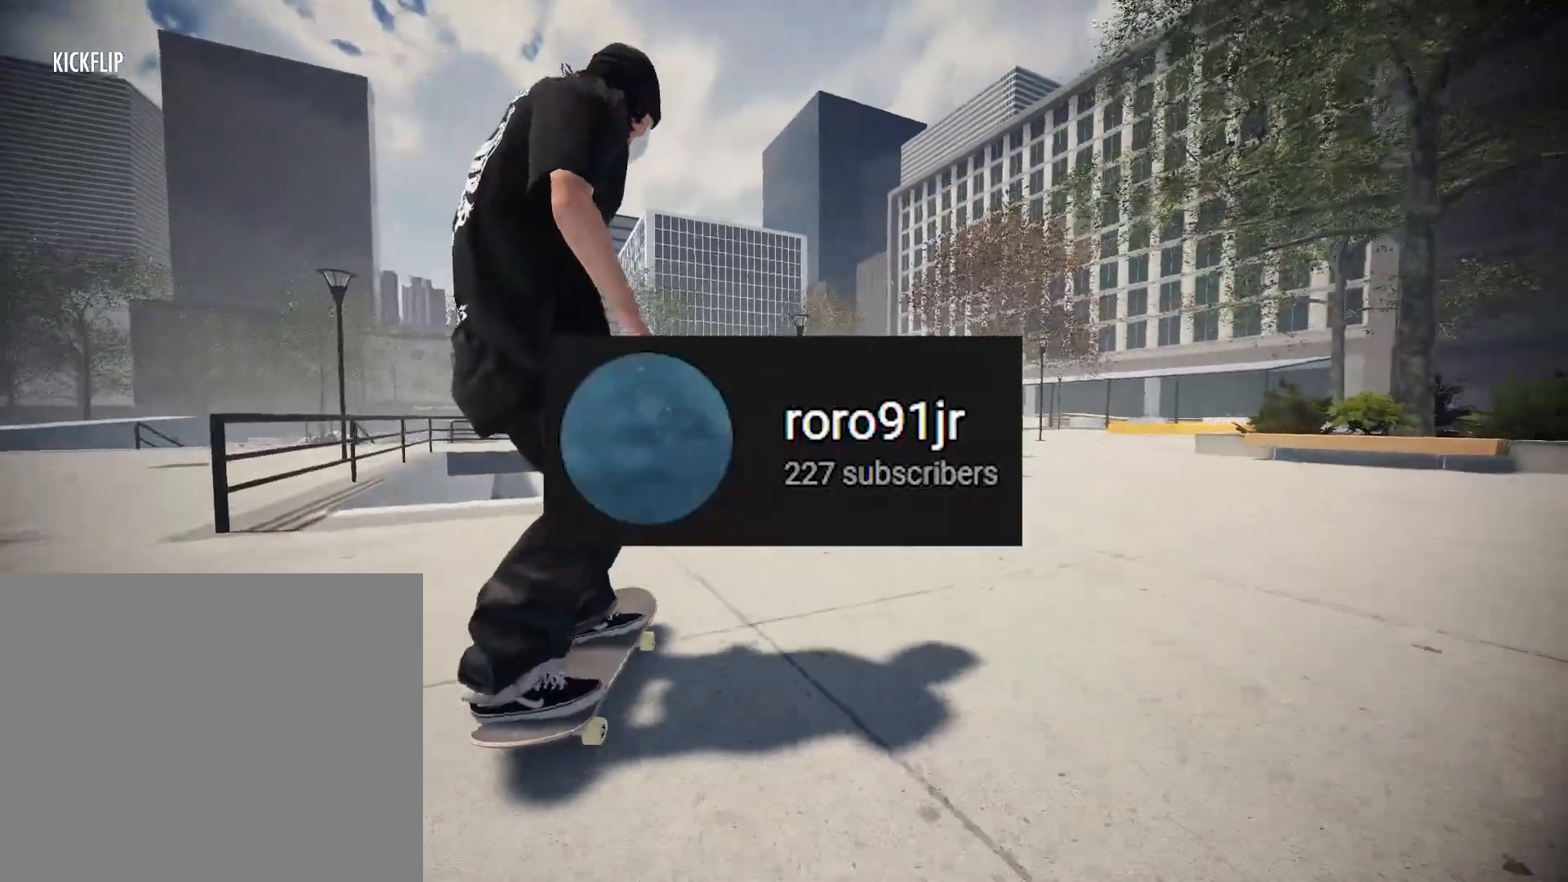
{"dt_ms": 500, "buttons": [], "left_stick": "center", "right_stick": "center", "events": [[133, "L2", "up"]]}
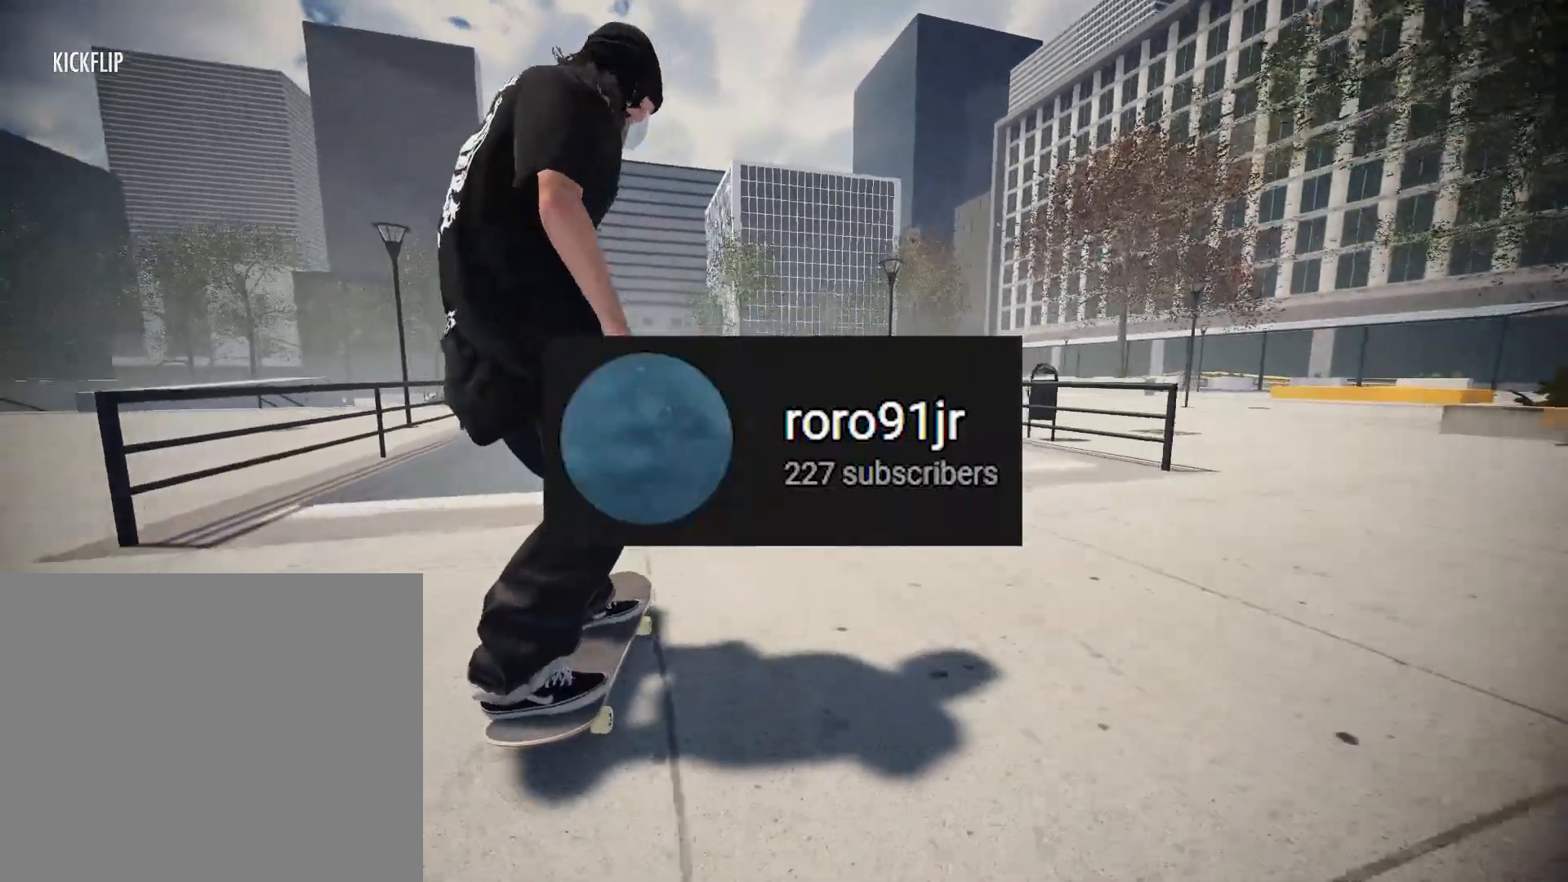
{"dt_ms": 500, "buttons": [], "left_stick": "center", "right_stick": "center", "events": []}
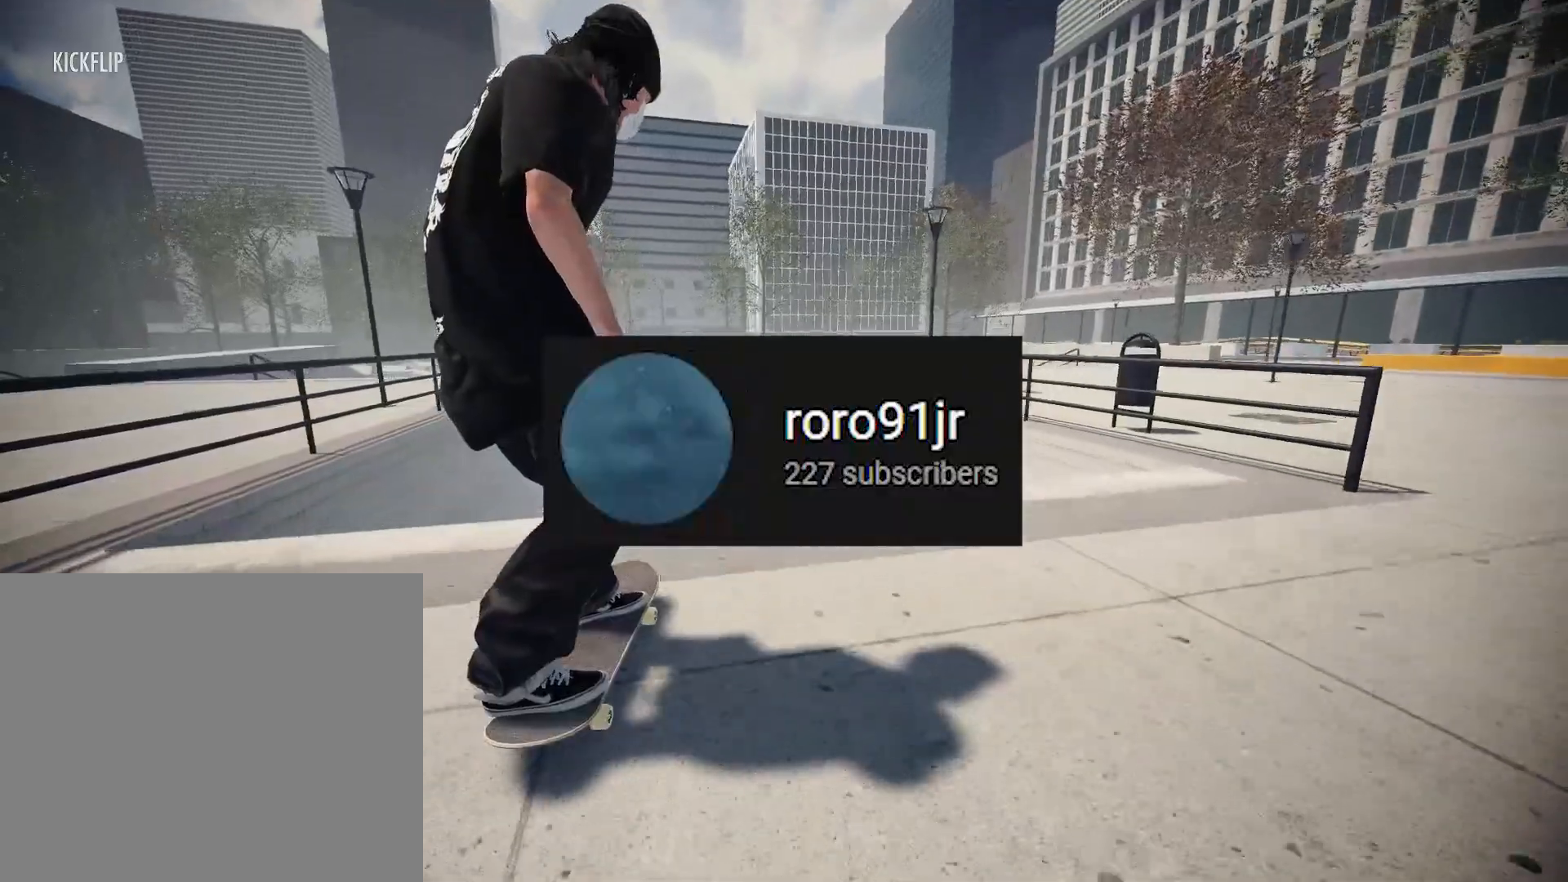
{"dt_ms": 500, "buttons": [], "left_stick": "center", "right_stick": "down", "events": [[200, "right_stick", "down"]]}
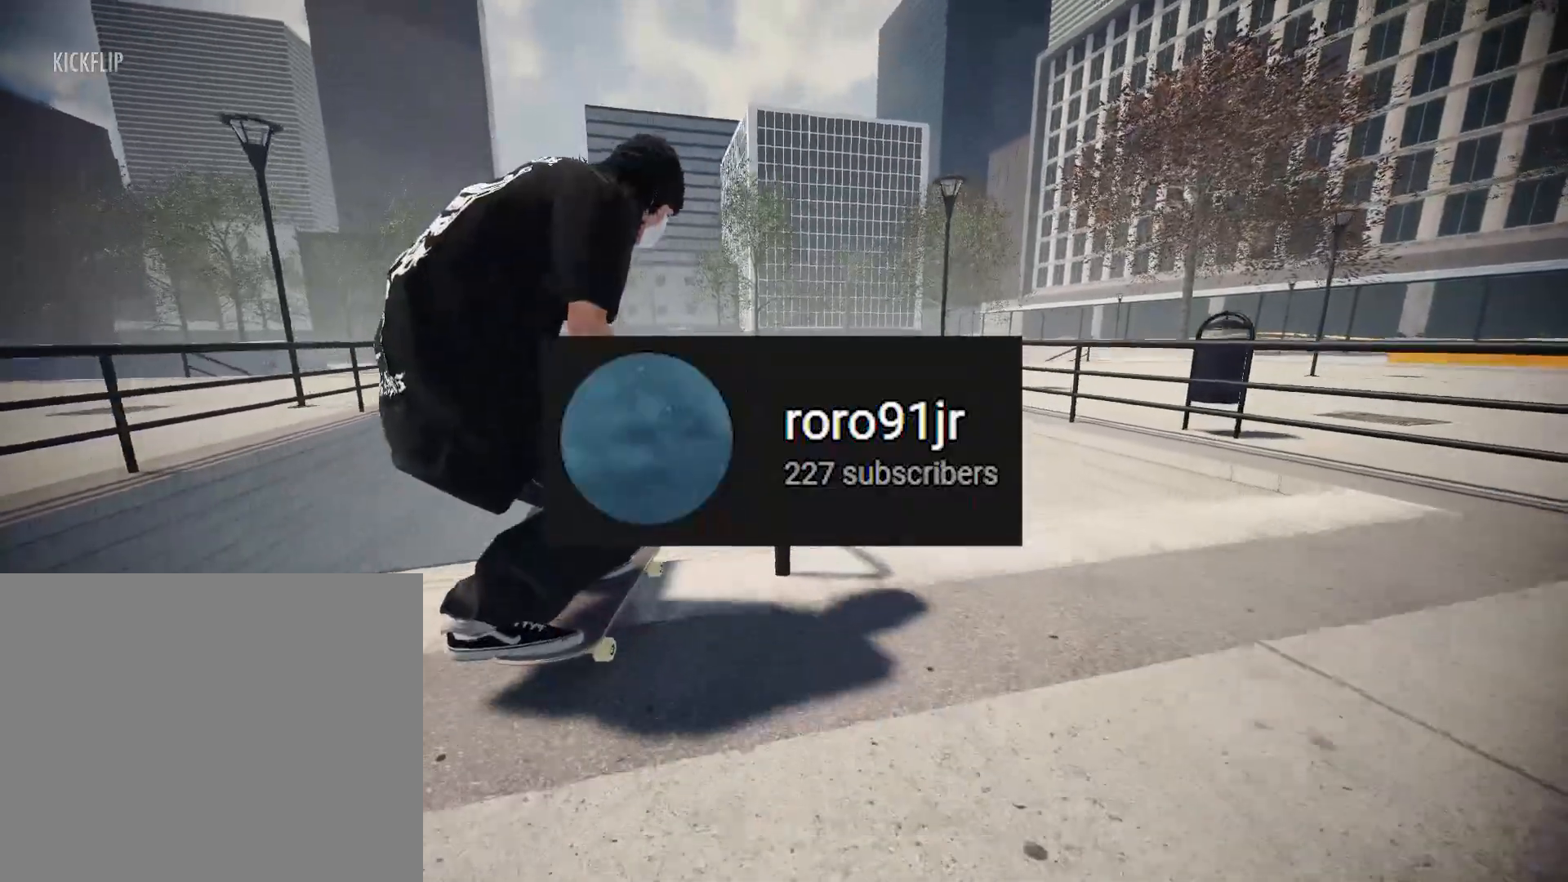
{"dt_ms": 500, "buttons": ["L2"], "left_stick": "left", "right_stick": "center", "events": [[83, "right_stick", "center"], [100, "L2", "down"], [200, "left_stick", "left"]]}
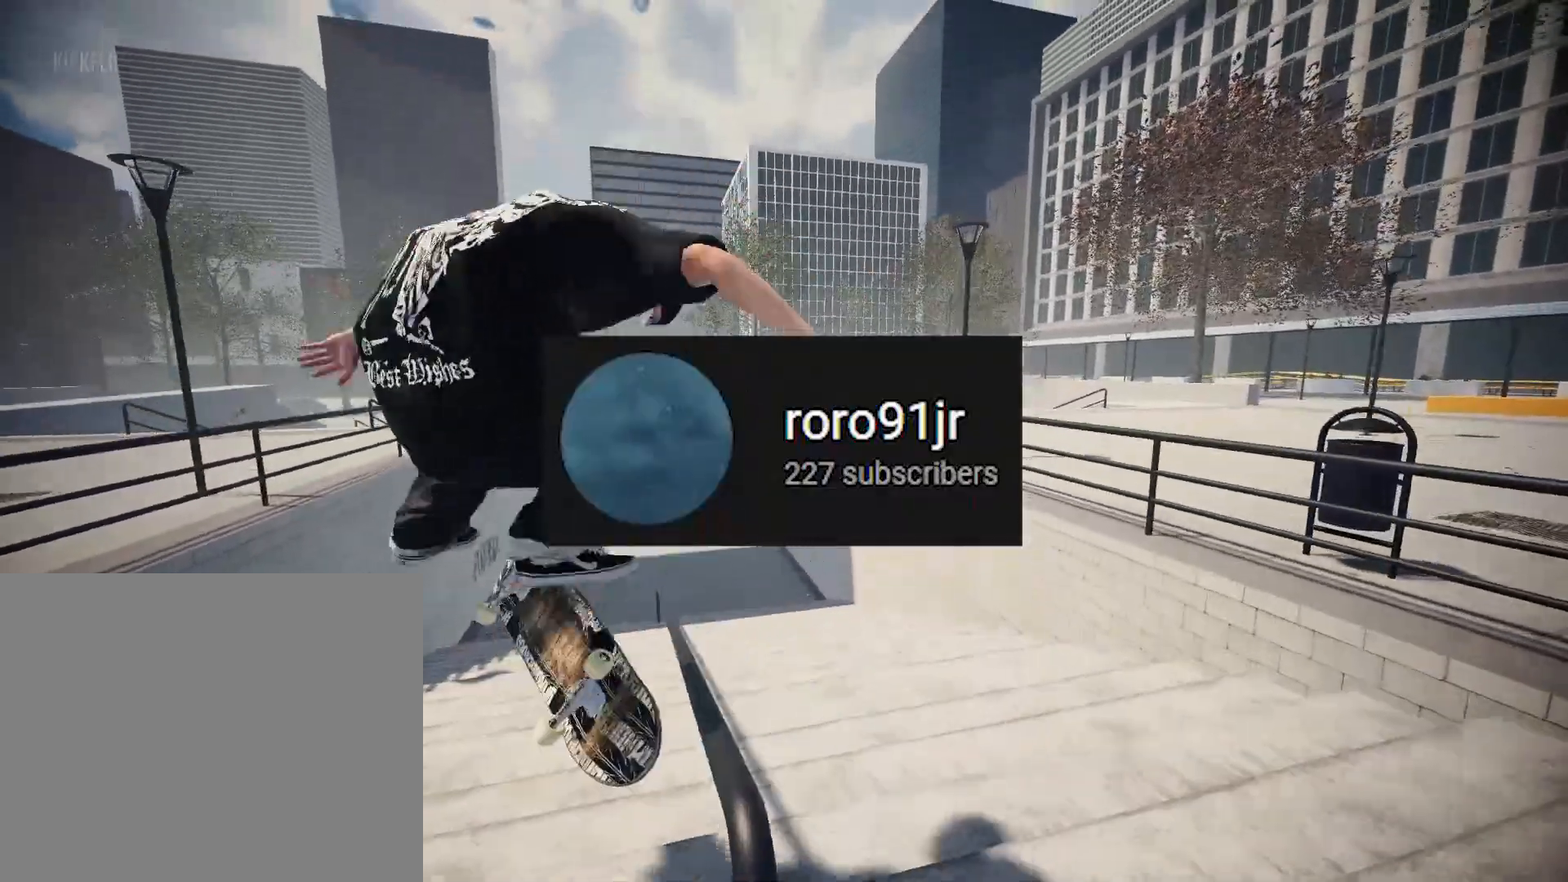
{"dt_ms": 1000, "buttons": [], "left_stick": "center", "right_stick": "center"}
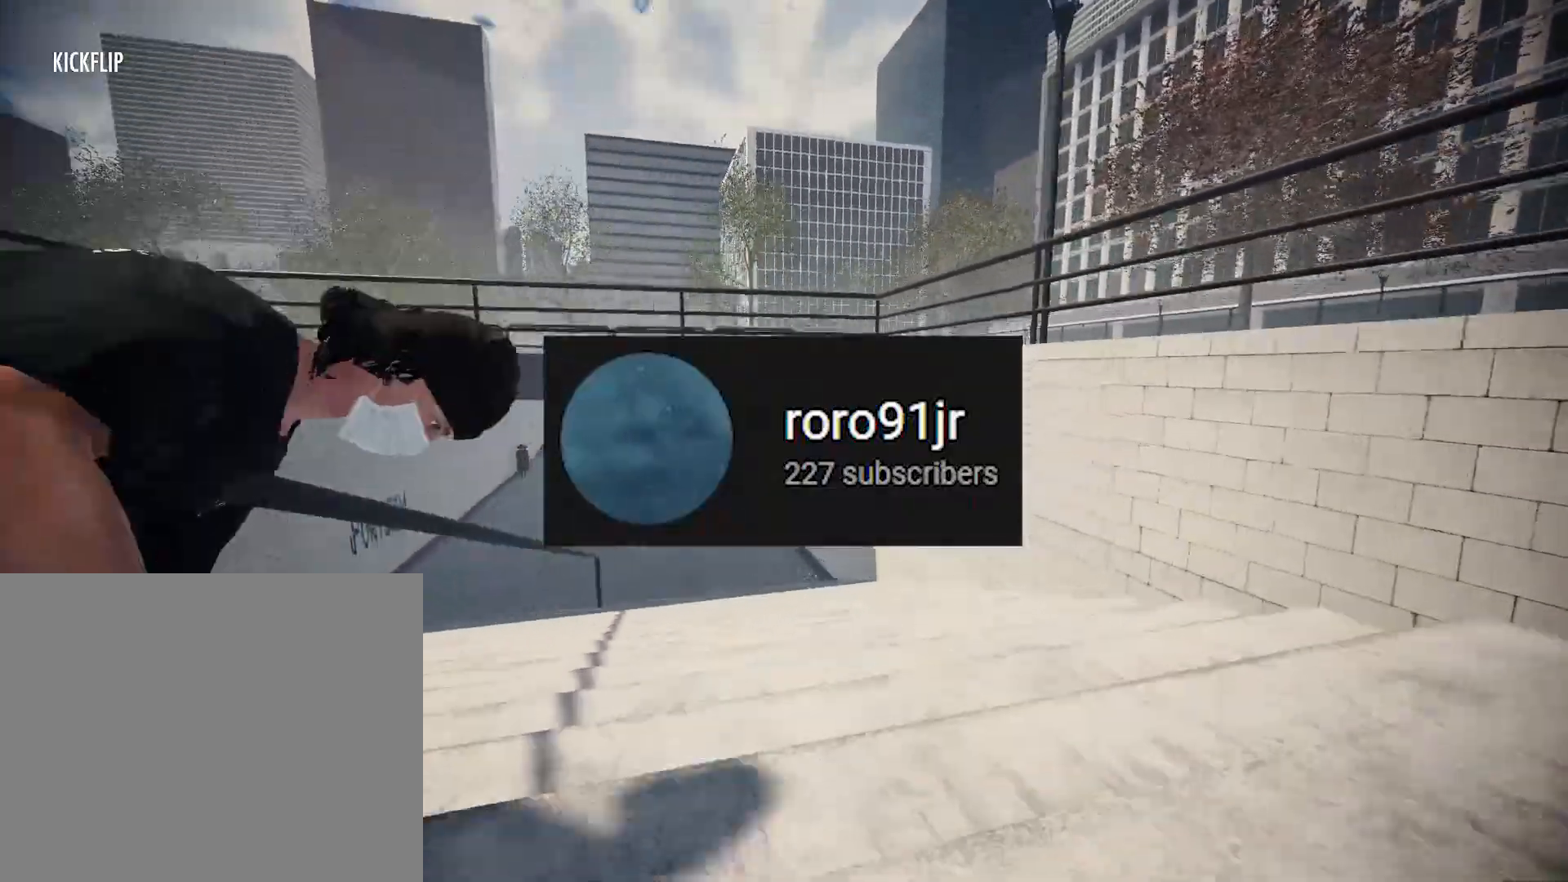
{"dt_ms": 500, "buttons": ["A"], "left_stick": "center", "right_stick": "center", "events": [[50, "DPAD_UP", "down"], [167, "A", "down"], [167, "DPAD_UP", "up"]]}